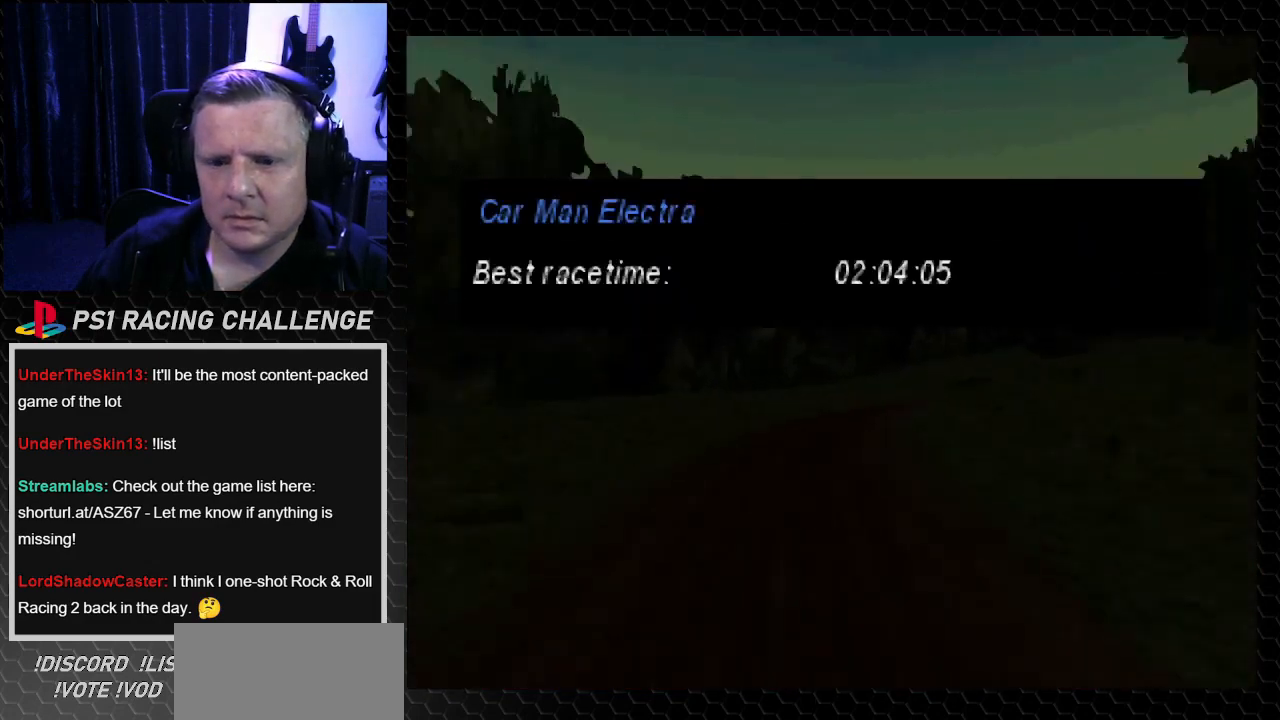
Gameplay with a controller (PlayStation layout); each line is a JSON object with the inputs held at the frame after it. "events" lists button and stick changes between this image and that frame as [ms after this image, input, new state], when the widget could be followed in between. Not read: L3 R3.
{"buttons": ["CROSS"], "left_stick": "center", "right_stick": "down", "events": [[467, "CROSS", "down"], [467, "right_stick", "down"]]}
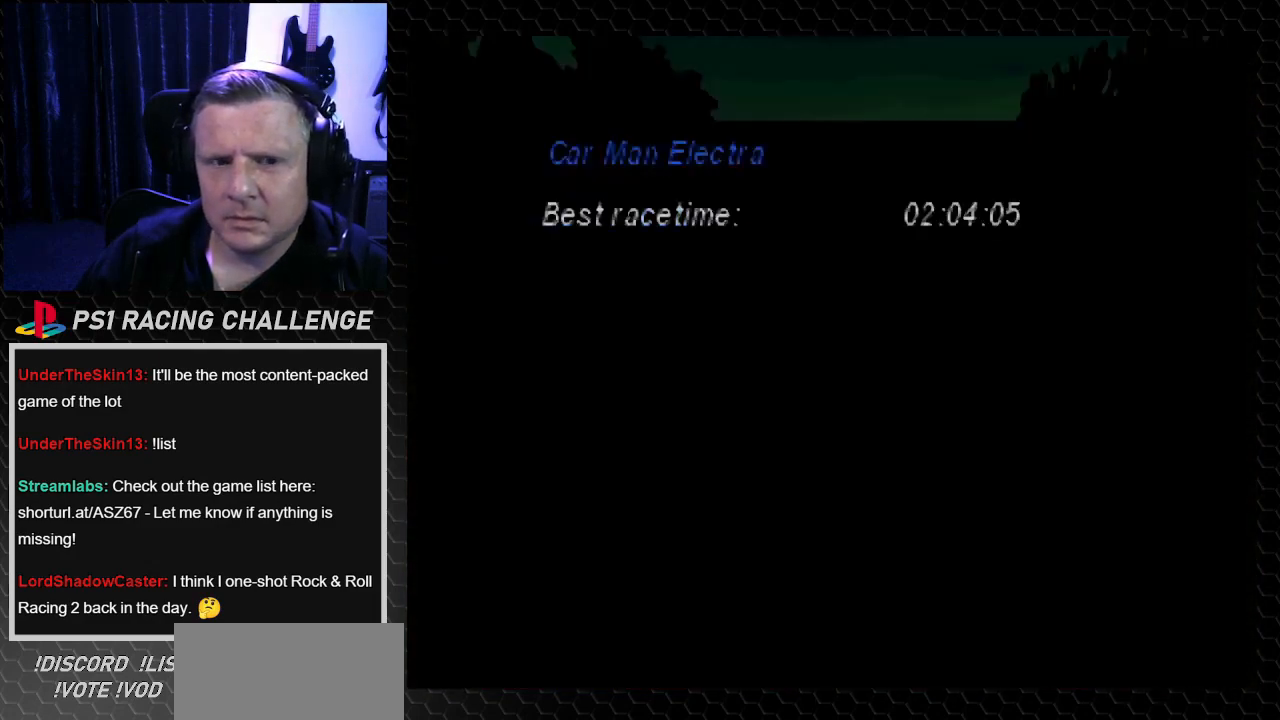
{"buttons": [], "left_stick": "center", "right_stick": "center", "events": [[100, "CROSS", "up"], [100, "right_stick", "center"], [234, "SQUARE", "down"], [367, "SQUARE", "up"]]}
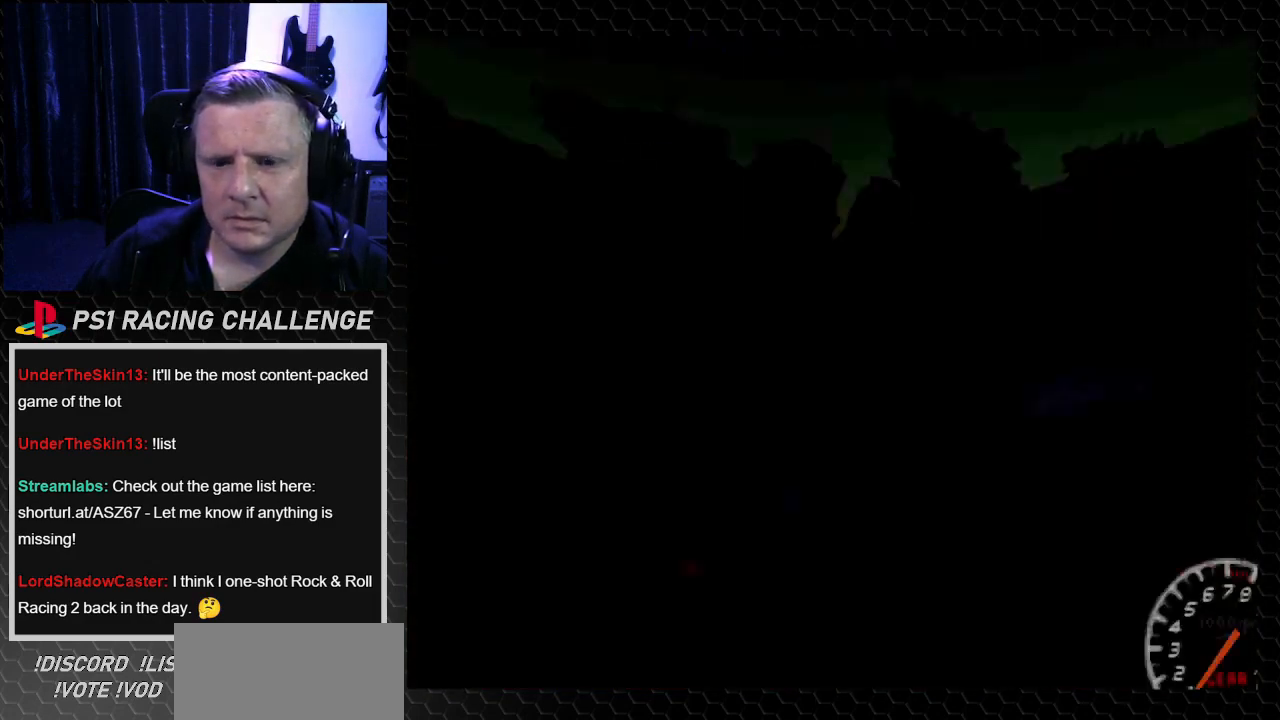
{"buttons": [], "left_stick": "center", "right_stick": "center", "events": []}
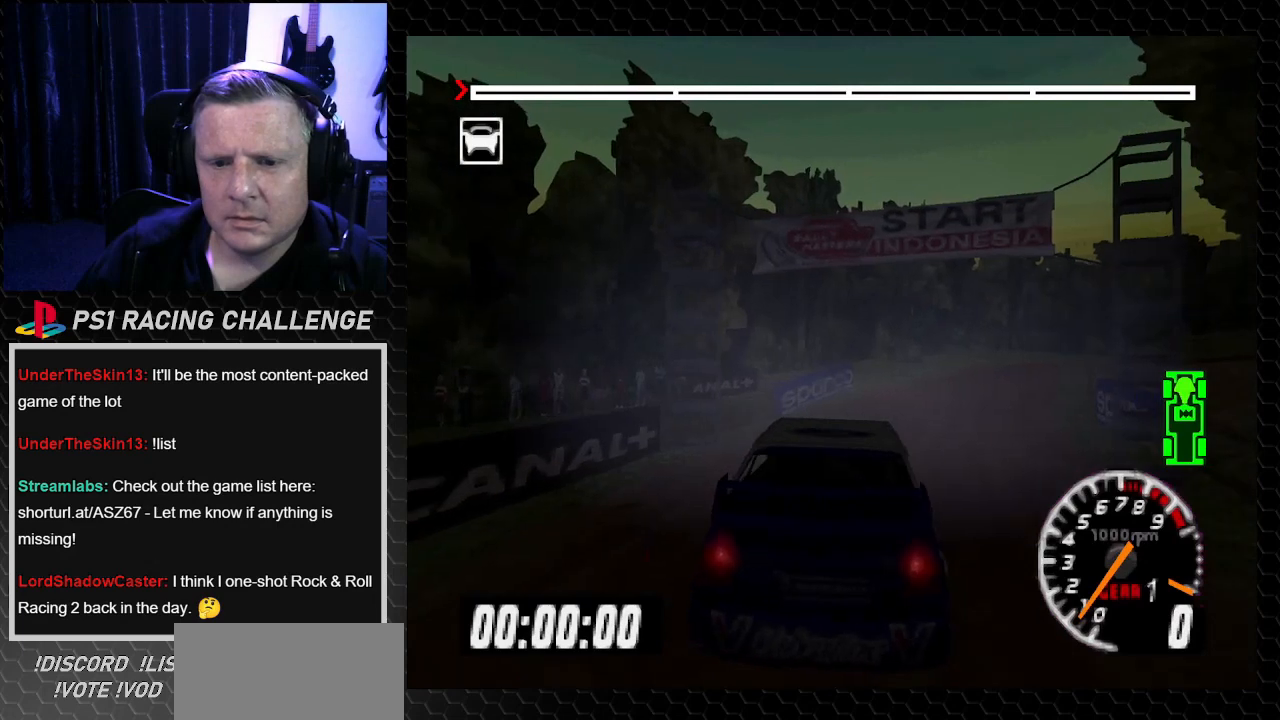
{"buttons": ["TRIANGLE"], "left_stick": "center", "right_stick": "up", "events": [[34, "right_stick", "up-left"], [67, "TRIANGLE", "down"], [234, "right_stick", "up"]]}
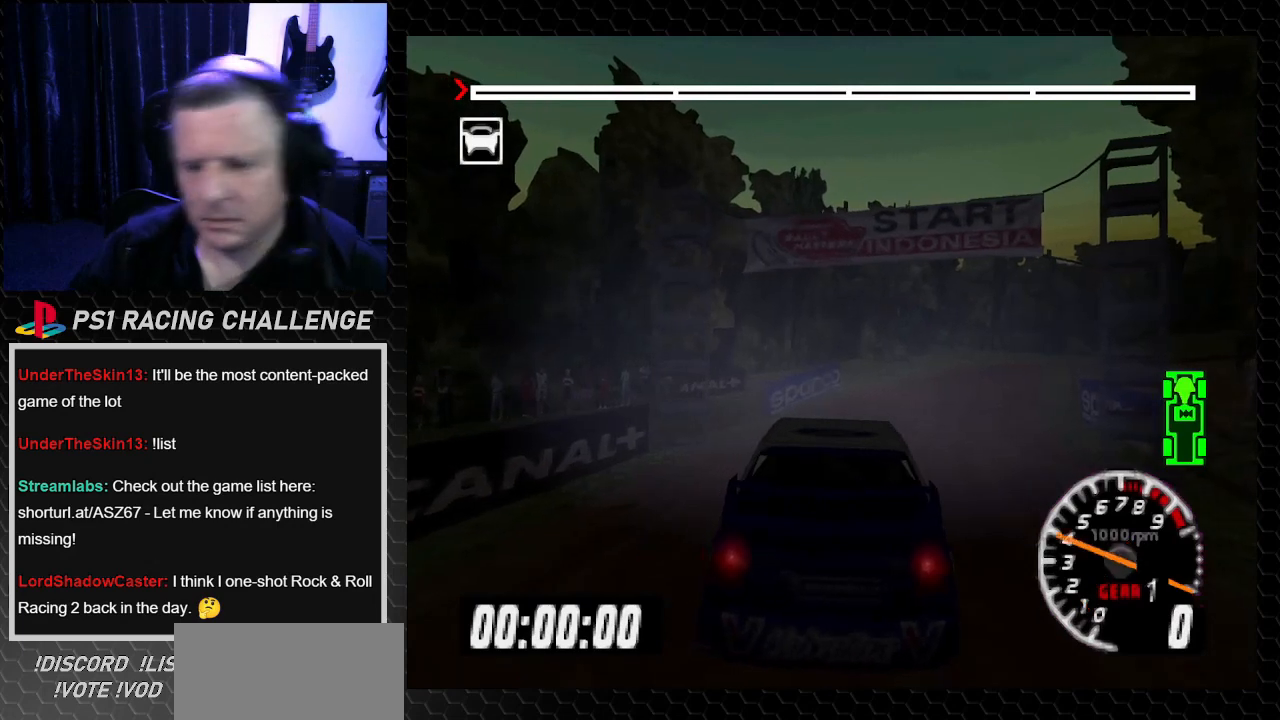
{"buttons": ["TRIANGLE"], "left_stick": "center", "right_stick": "up", "events": []}
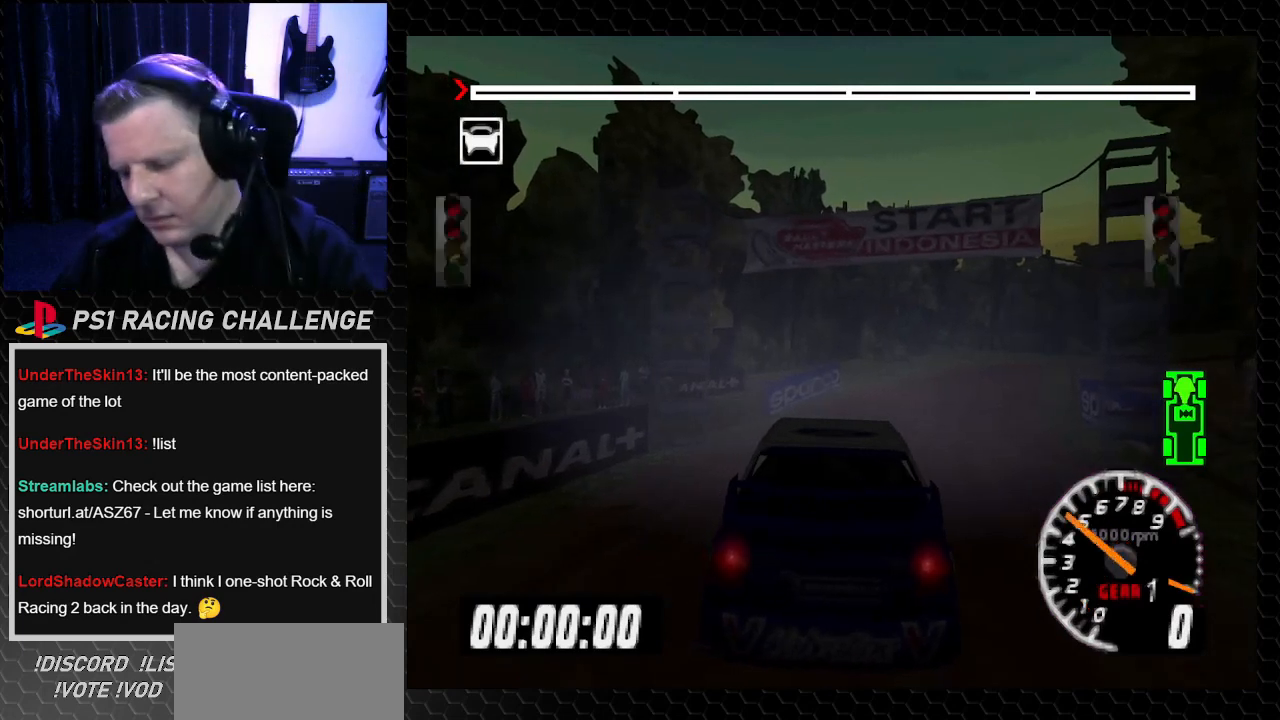
{"buttons": ["TRIANGLE"], "left_stick": "center", "right_stick": "up", "events": []}
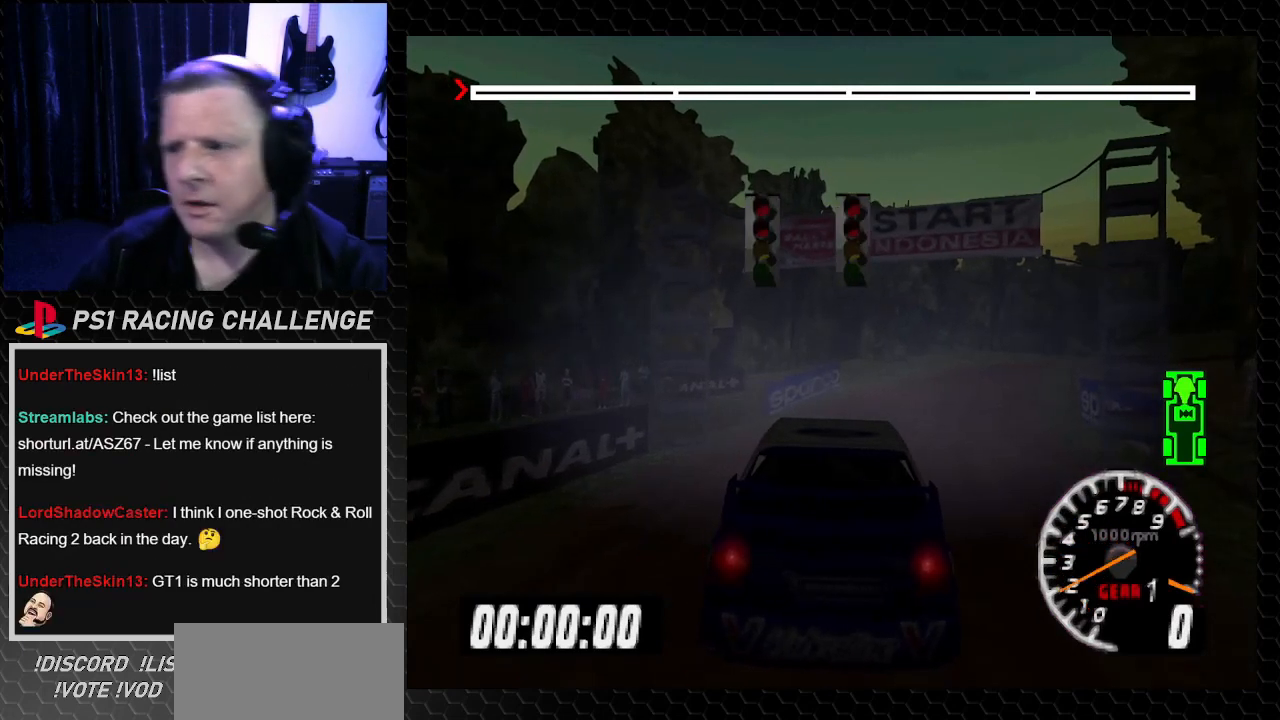
{"buttons": ["TRIANGLE"], "left_stick": "center", "right_stick": "up", "events": []}
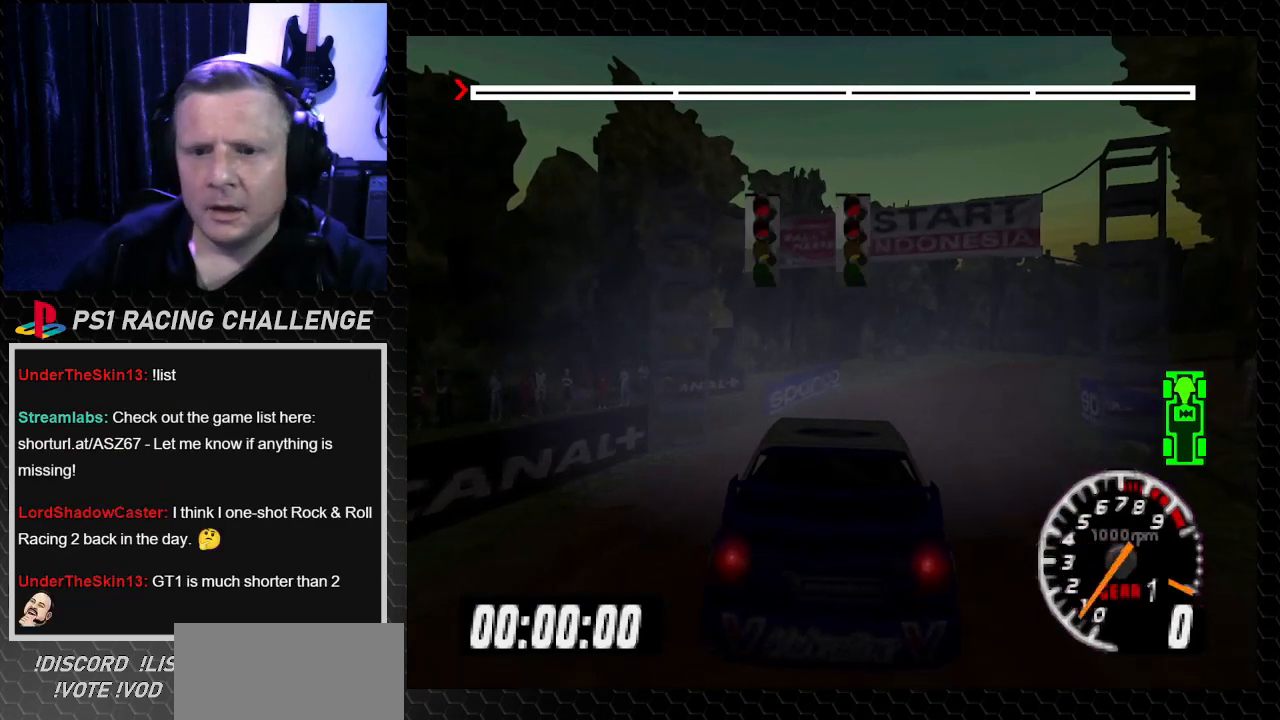
{"buttons": ["TRIANGLE"], "left_stick": "center", "right_stick": "up", "events": []}
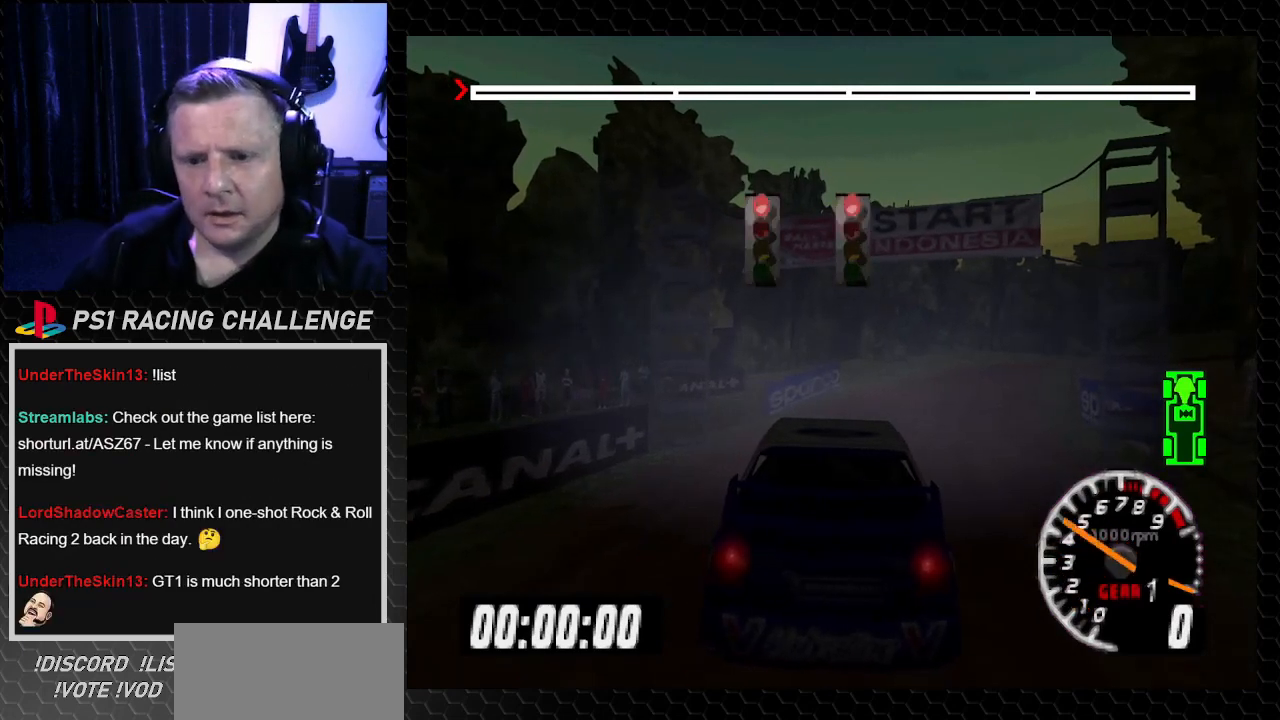
{"buttons": ["TRIANGLE"], "left_stick": "center", "right_stick": "up", "events": []}
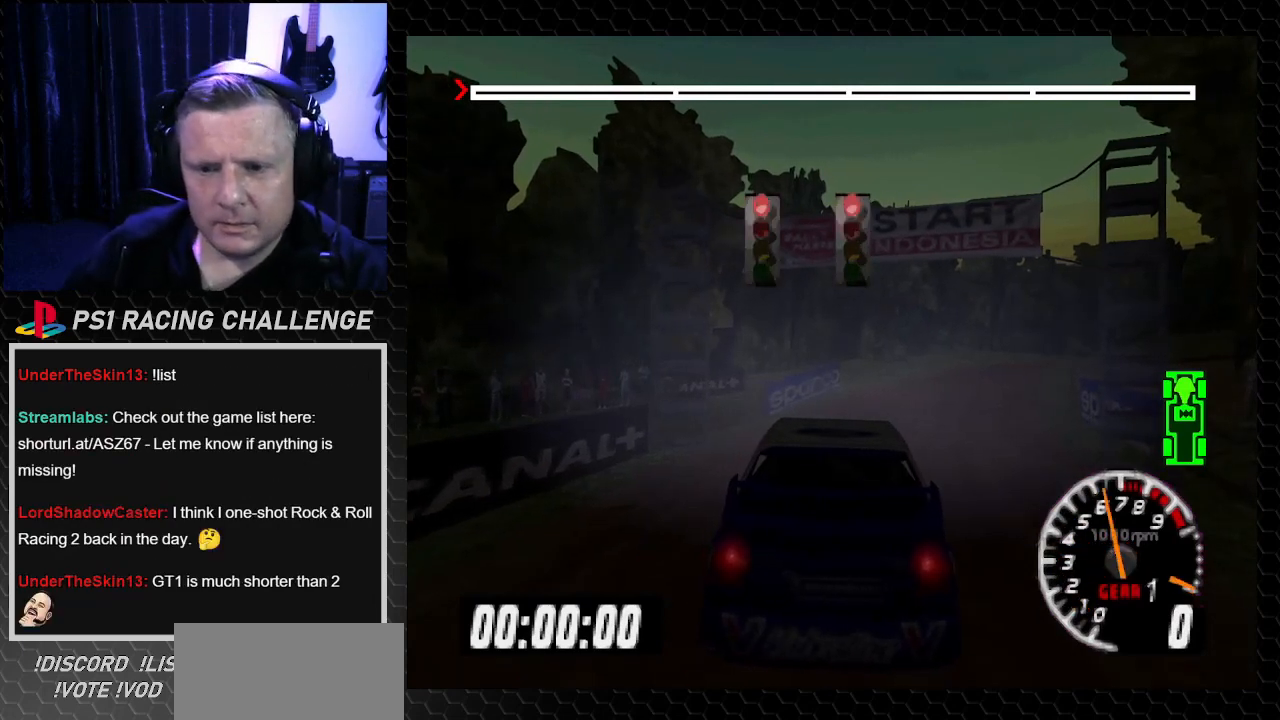
{"buttons": ["TRIANGLE"], "left_stick": "center", "right_stick": "up", "events": []}
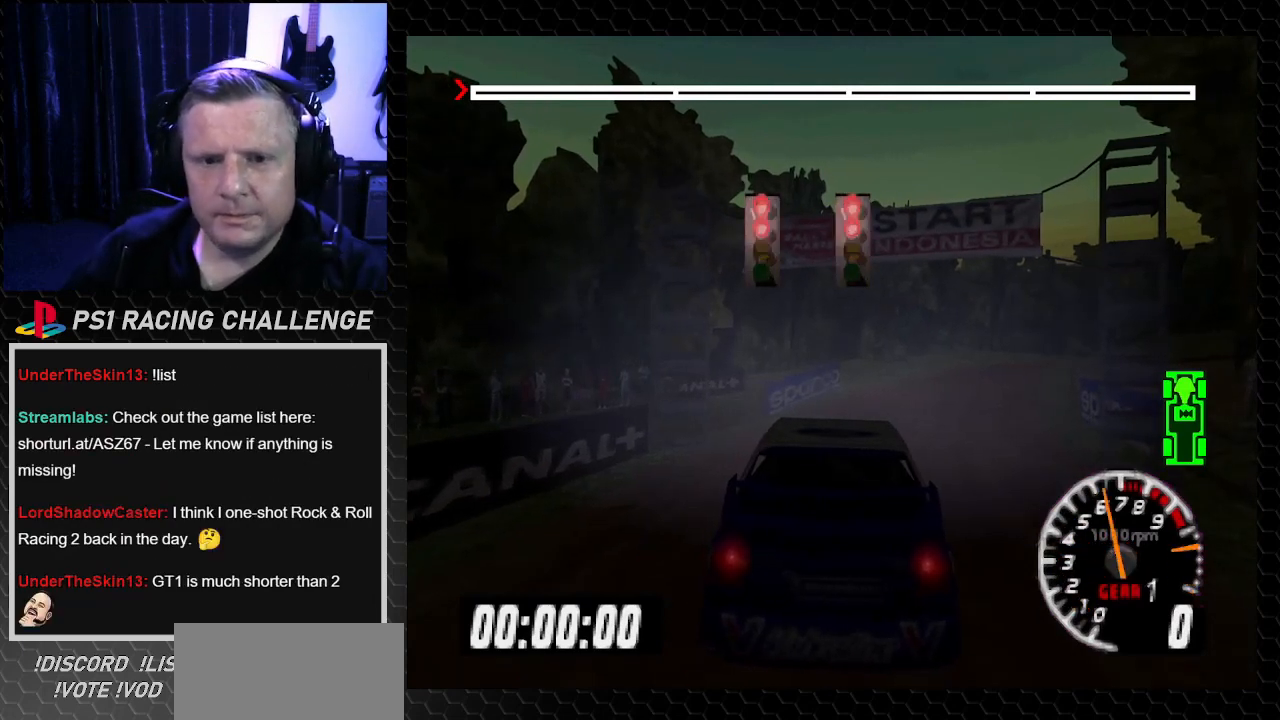
{"buttons": ["TRIANGLE"], "left_stick": "center", "right_stick": "up", "events": []}
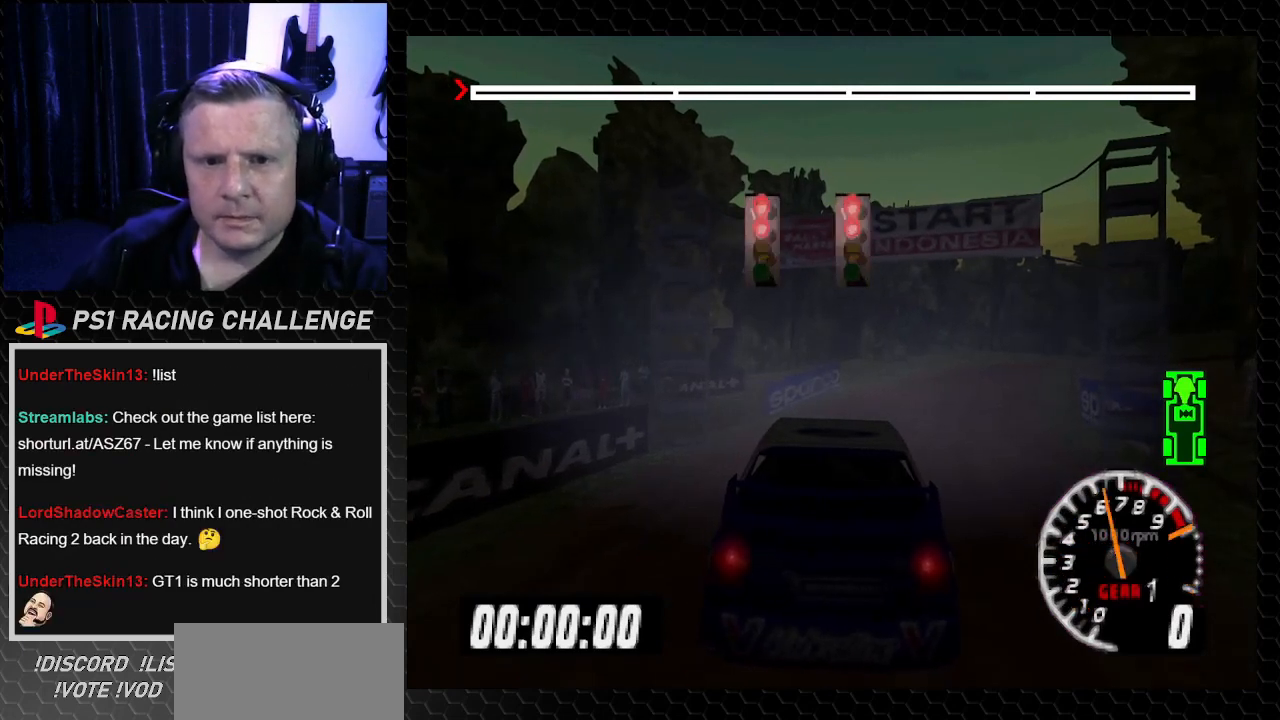
{"buttons": ["TRIANGLE"], "left_stick": "center", "right_stick": "up", "events": []}
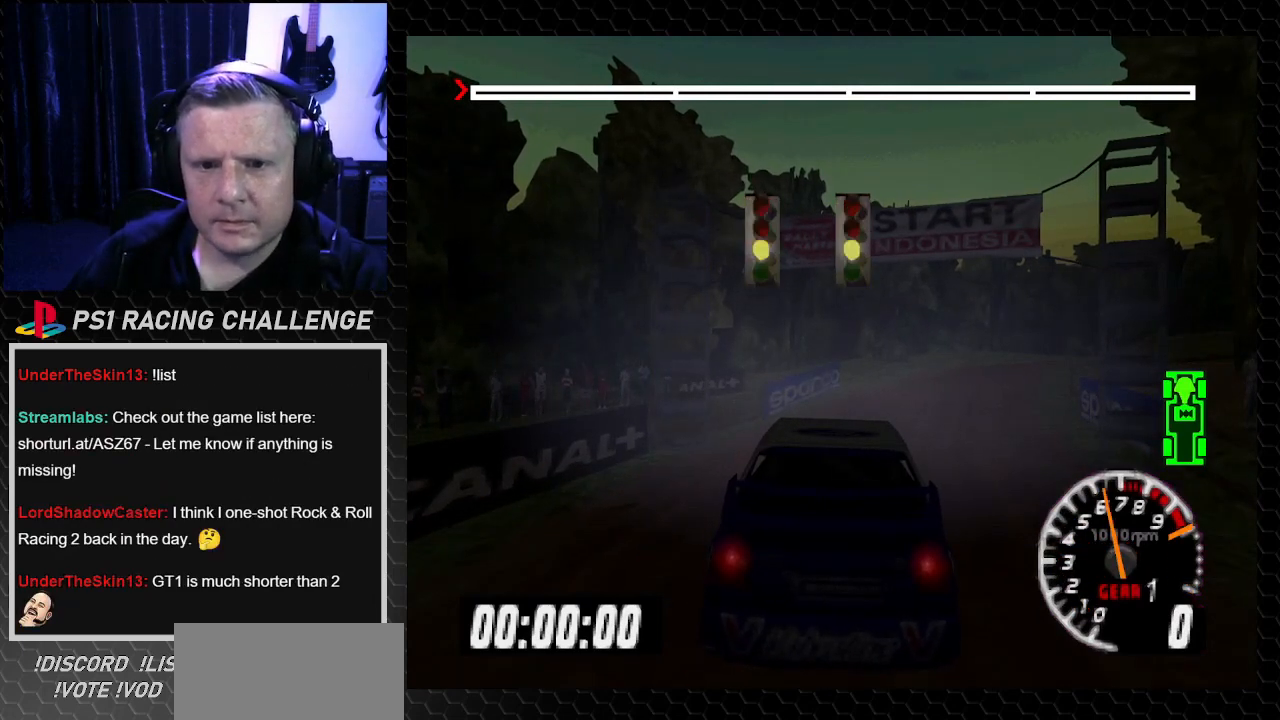
{"buttons": ["TRIANGLE"], "left_stick": "center", "right_stick": "up", "events": []}
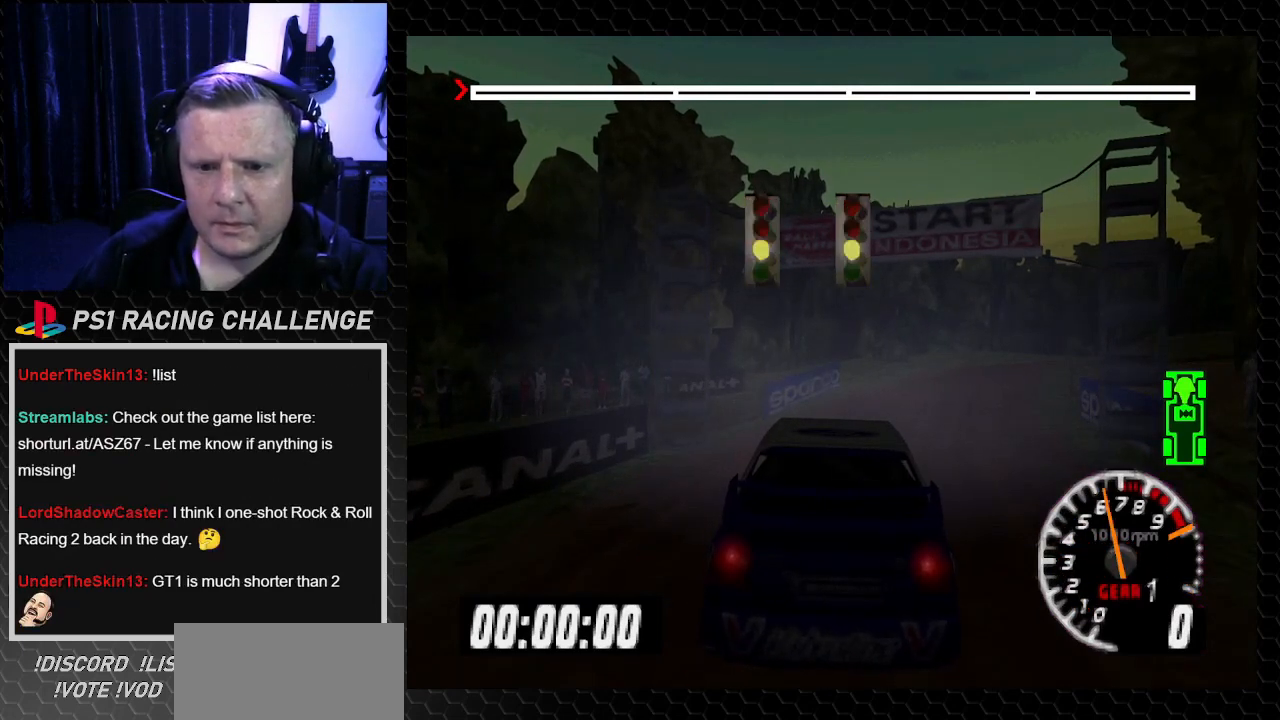
{"buttons": ["TRIANGLE", "DPAD_RIGHT"], "left_stick": "right", "right_stick": "up", "events": [[400, "DPAD_RIGHT", "down"], [400, "left_stick", "right"]]}
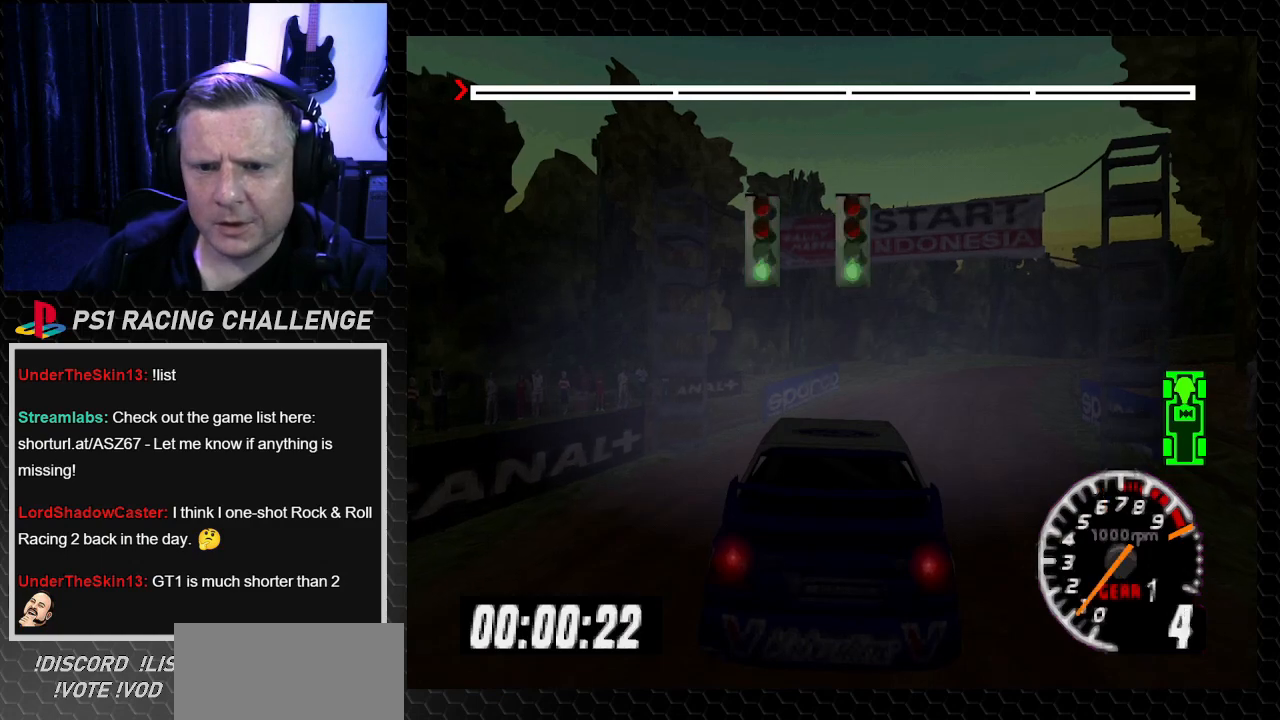
{"buttons": ["TRIANGLE"], "left_stick": "center", "right_stick": "up", "events": [[100, "DPAD_RIGHT", "up"], [100, "left_stick", "center"]]}
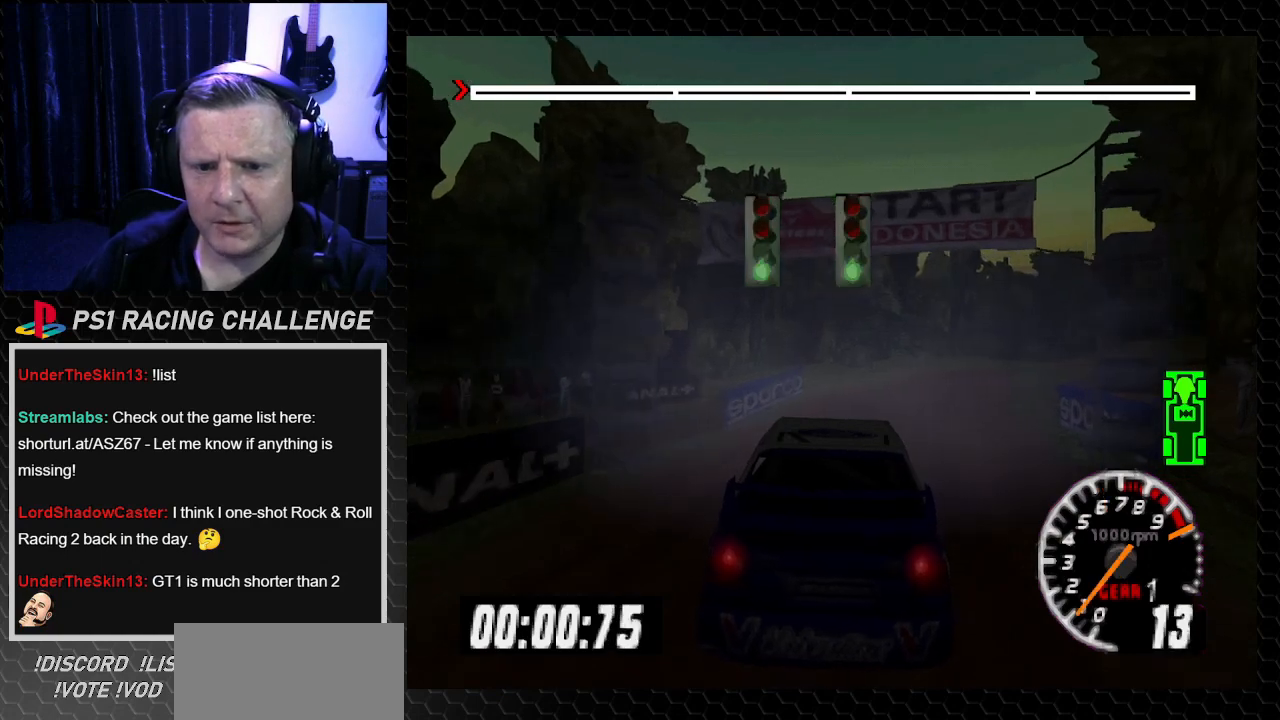
{"buttons": ["TRIANGLE"], "left_stick": "center", "right_stick": "up", "events": [[67, "DPAD_RIGHT", "down"], [67, "left_stick", "right"], [233, "DPAD_RIGHT", "up"], [233, "left_stick", "center"]]}
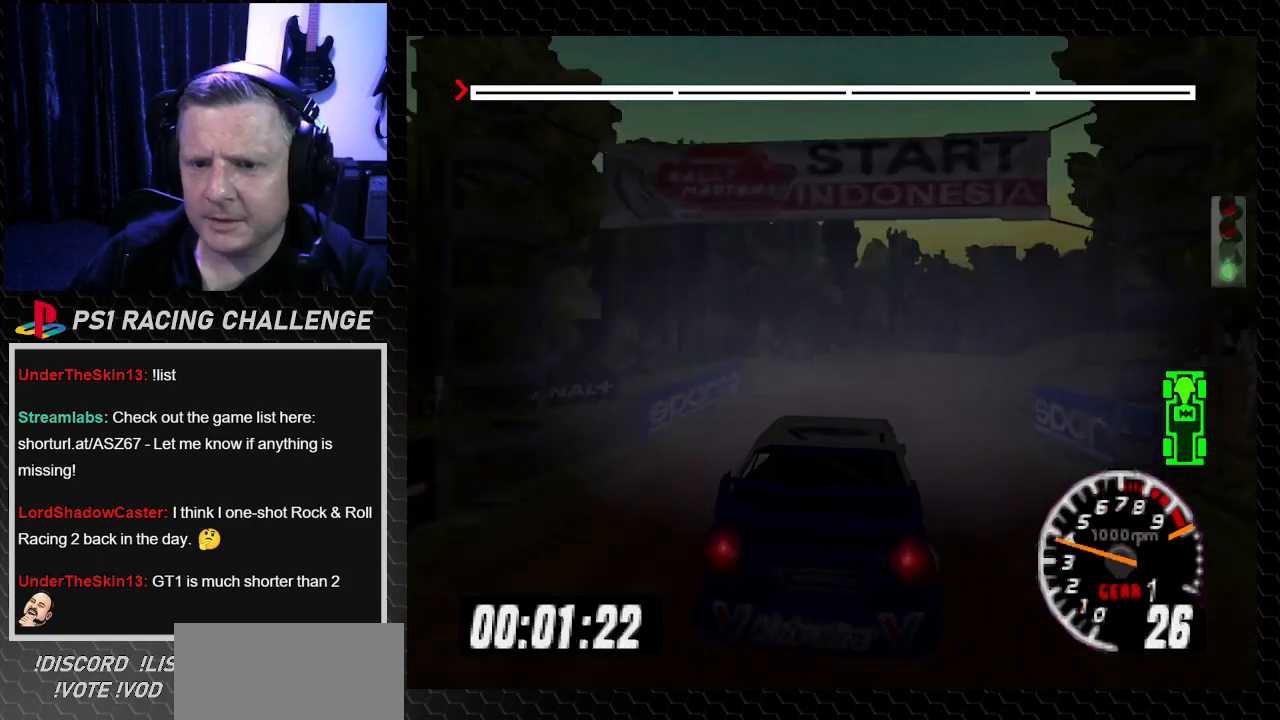
{"buttons": ["TRIANGLE"], "left_stick": "center", "right_stick": "up", "events": []}
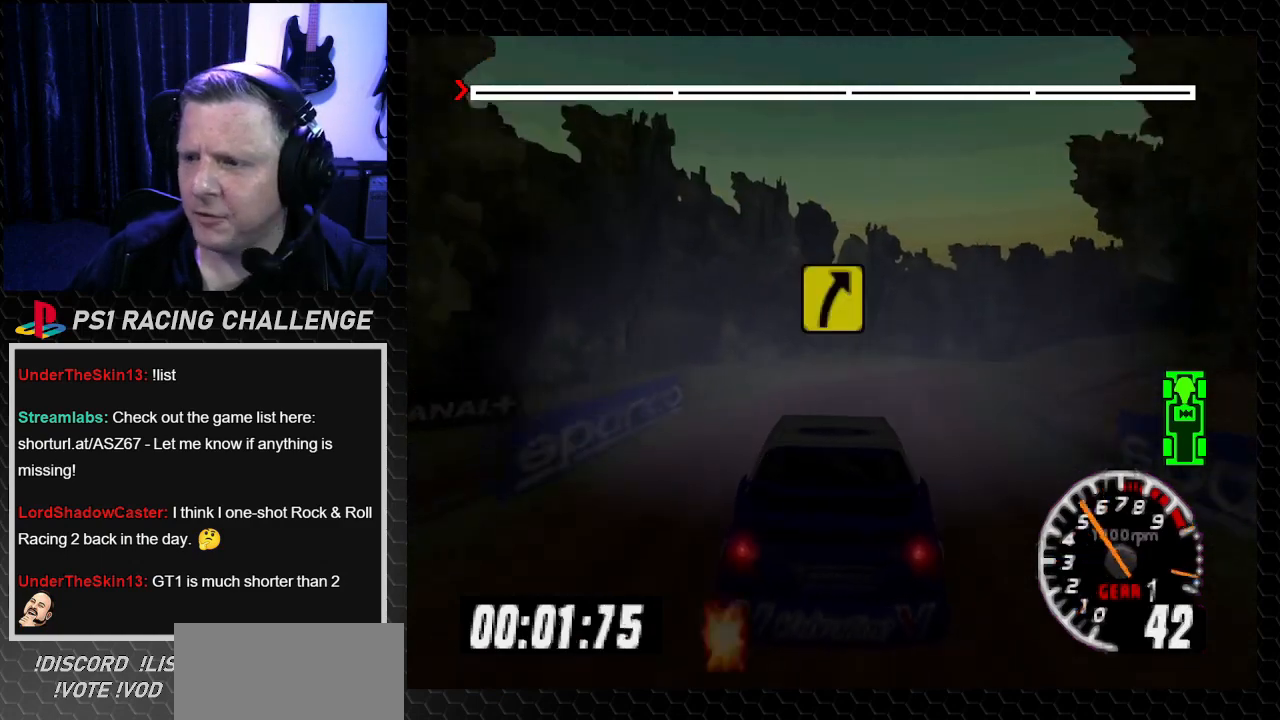
{"buttons": ["TRIANGLE"], "left_stick": "center", "right_stick": "up", "events": [[267, "DPAD_RIGHT", "down"], [267, "left_stick", "right"], [400, "DPAD_RIGHT", "up"], [400, "left_stick", "center"]]}
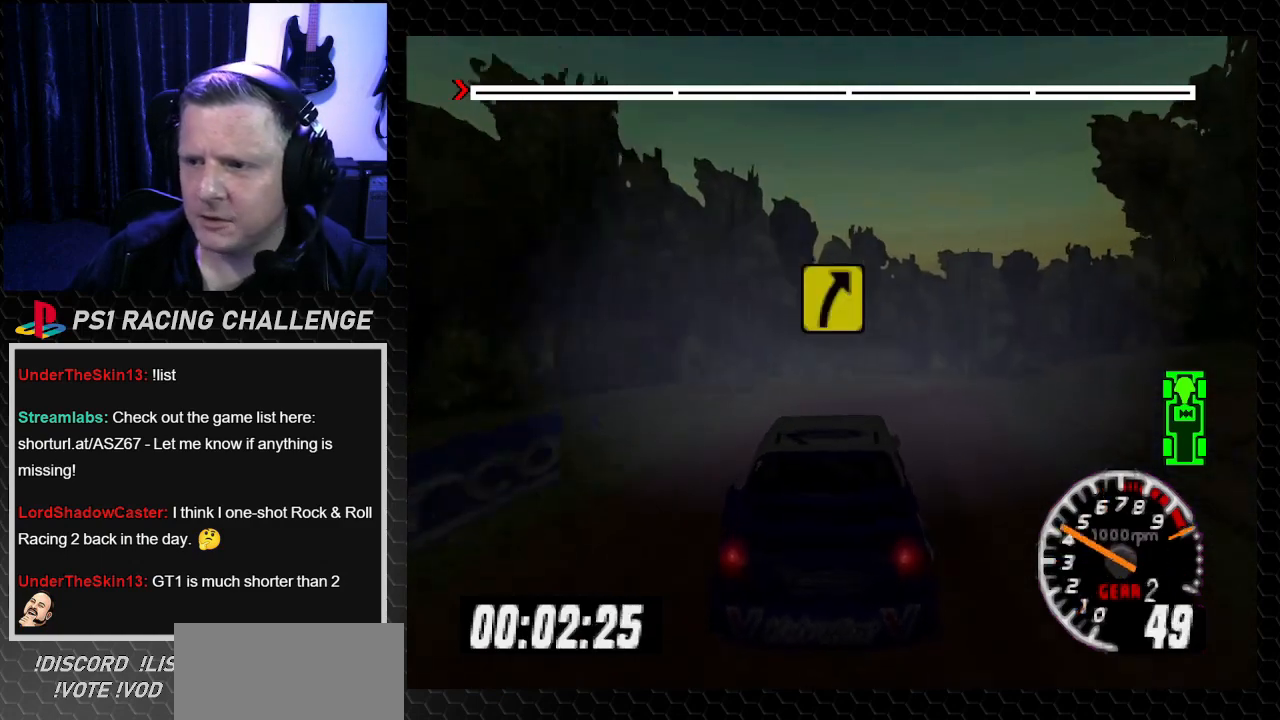
{"buttons": ["TRIANGLE"], "left_stick": "center", "right_stick": "up", "events": []}
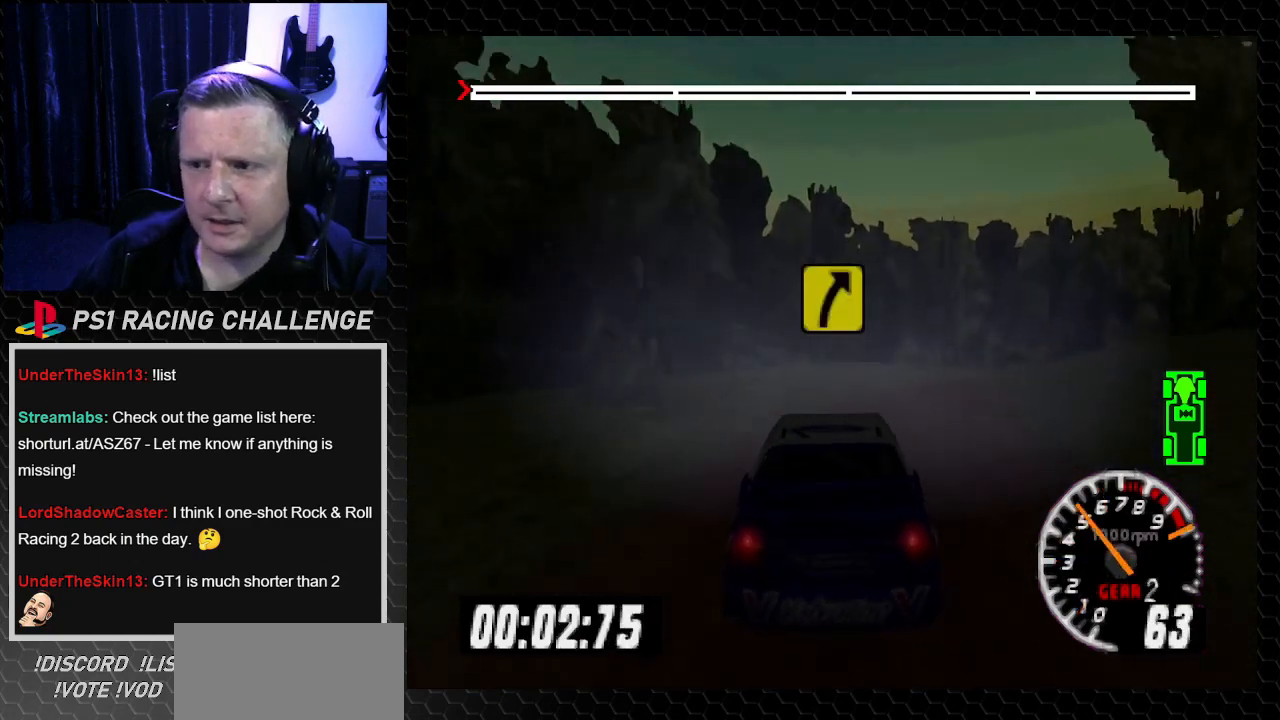
{"buttons": ["TRIANGLE"], "left_stick": "center", "right_stick": "up", "events": [[133, "DPAD_RIGHT", "down"], [133, "left_stick", "down-right"], [300, "DPAD_RIGHT", "up"], [300, "left_stick", "center"]]}
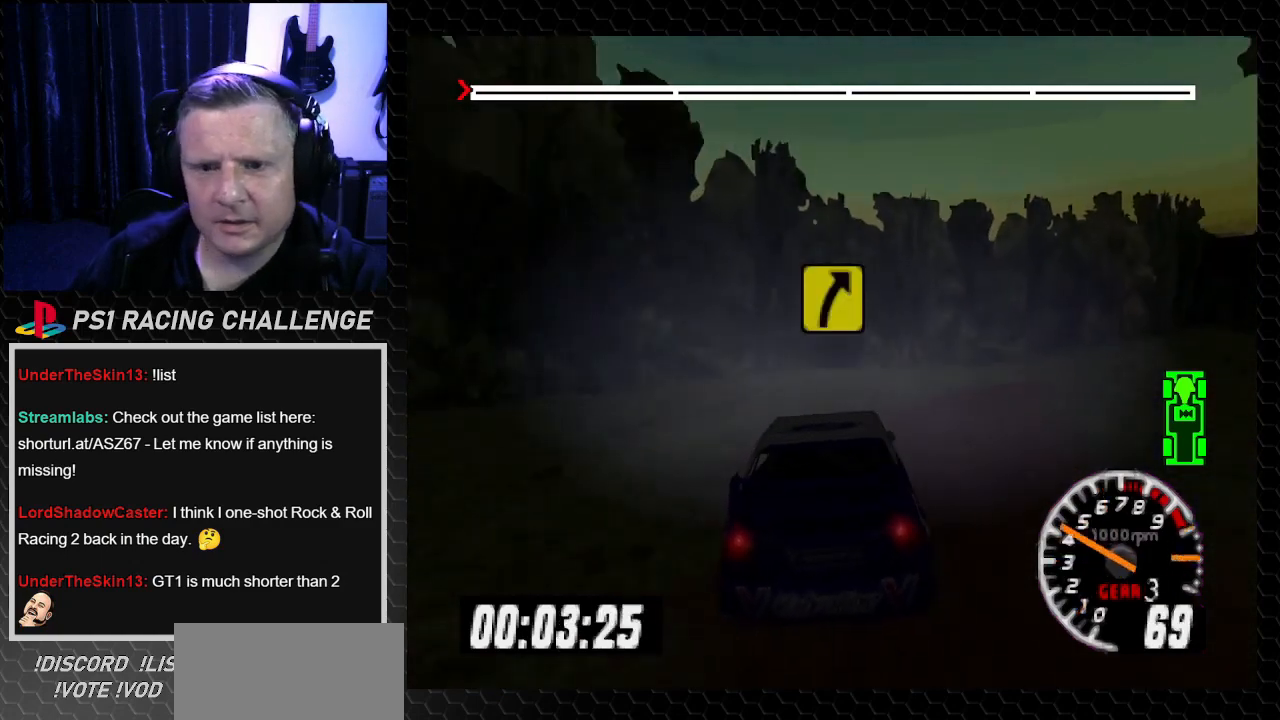
{"buttons": ["DPAD_RIGHT"], "left_stick": "right", "right_stick": "center", "events": [[34, "DPAD_RIGHT", "down"], [34, "left_stick", "down-right"], [367, "TRIANGLE", "up"], [367, "left_stick", "right"], [367, "right_stick", "center"]]}
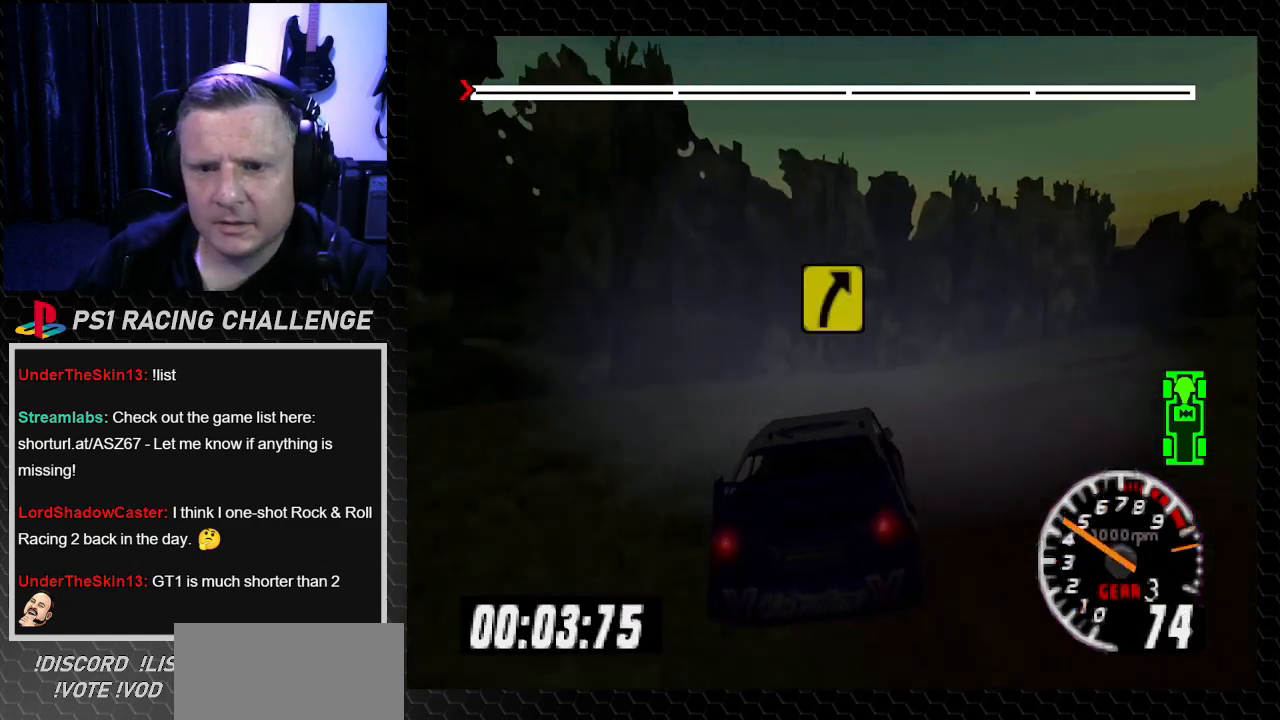
{"buttons": [], "left_stick": "center", "right_stick": "center", "events": [[233, "DPAD_RIGHT", "up"], [233, "left_stick", "center"], [333, "right_stick", "up"], [367, "TRIANGLE", "down"], [467, "TRIANGLE", "up"], [500, "right_stick", "center"]]}
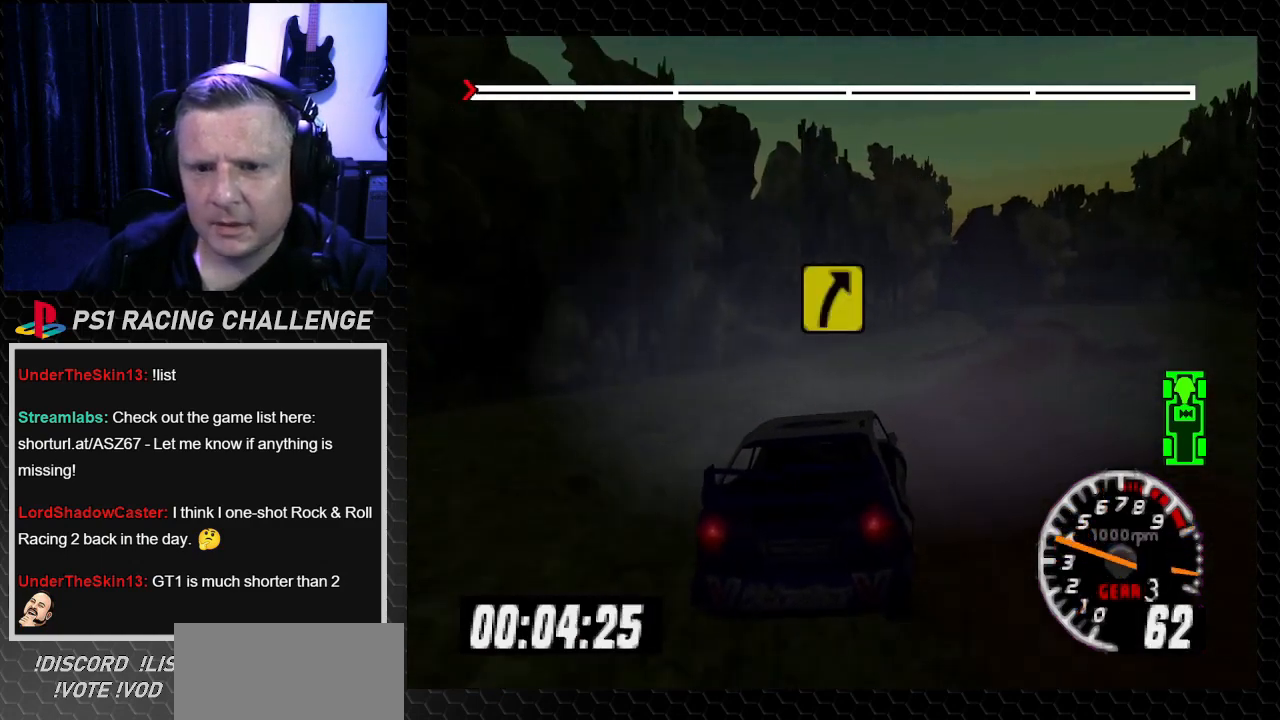
{"buttons": ["TRIANGLE", "DPAD_RIGHT"], "left_stick": "right", "right_stick": "up", "events": [[67, "TRIANGLE", "down"], [67, "right_stick", "up"], [200, "DPAD_RIGHT", "down"], [200, "left_stick", "right"], [234, "TRIANGLE", "up"], [367, "TRIANGLE", "down"]]}
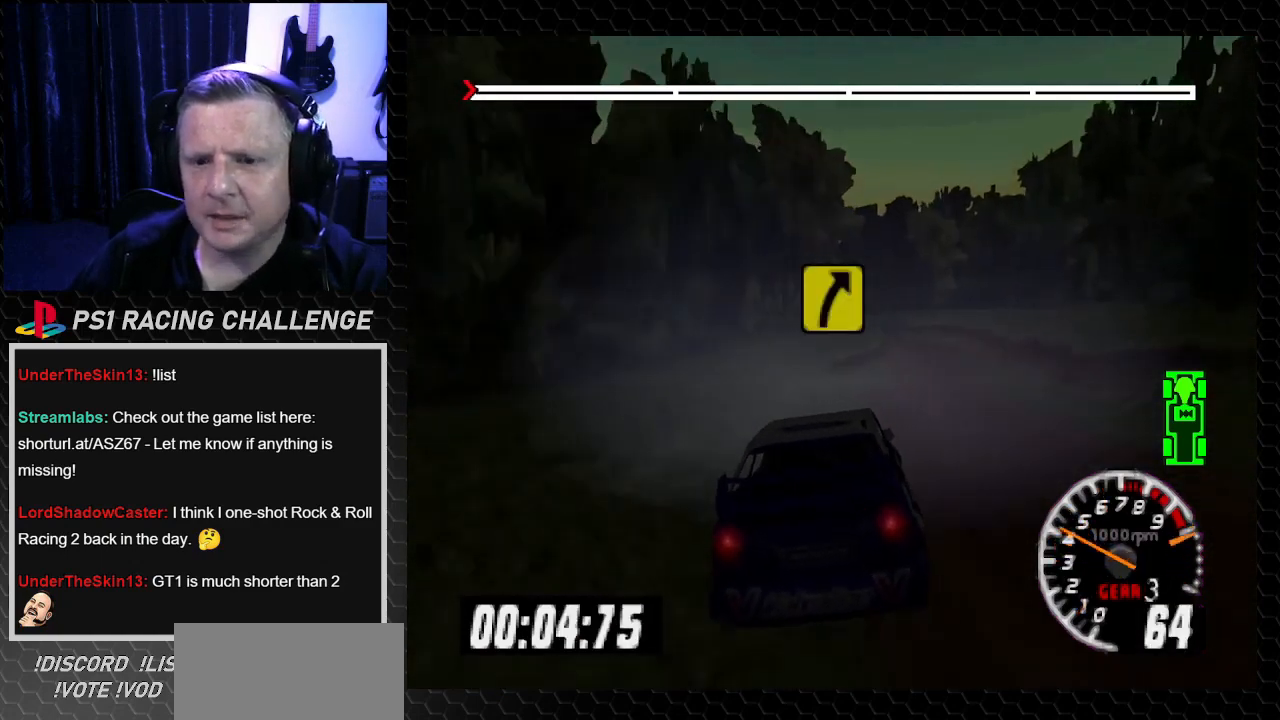
{"buttons": ["TRIANGLE", "DPAD_RIGHT"], "left_stick": "down-right", "right_stick": "up", "events": [[67, "DPAD_RIGHT", "up"], [67, "left_stick", "center"], [500, "DPAD_RIGHT", "down"], [500, "left_stick", "down-right"]]}
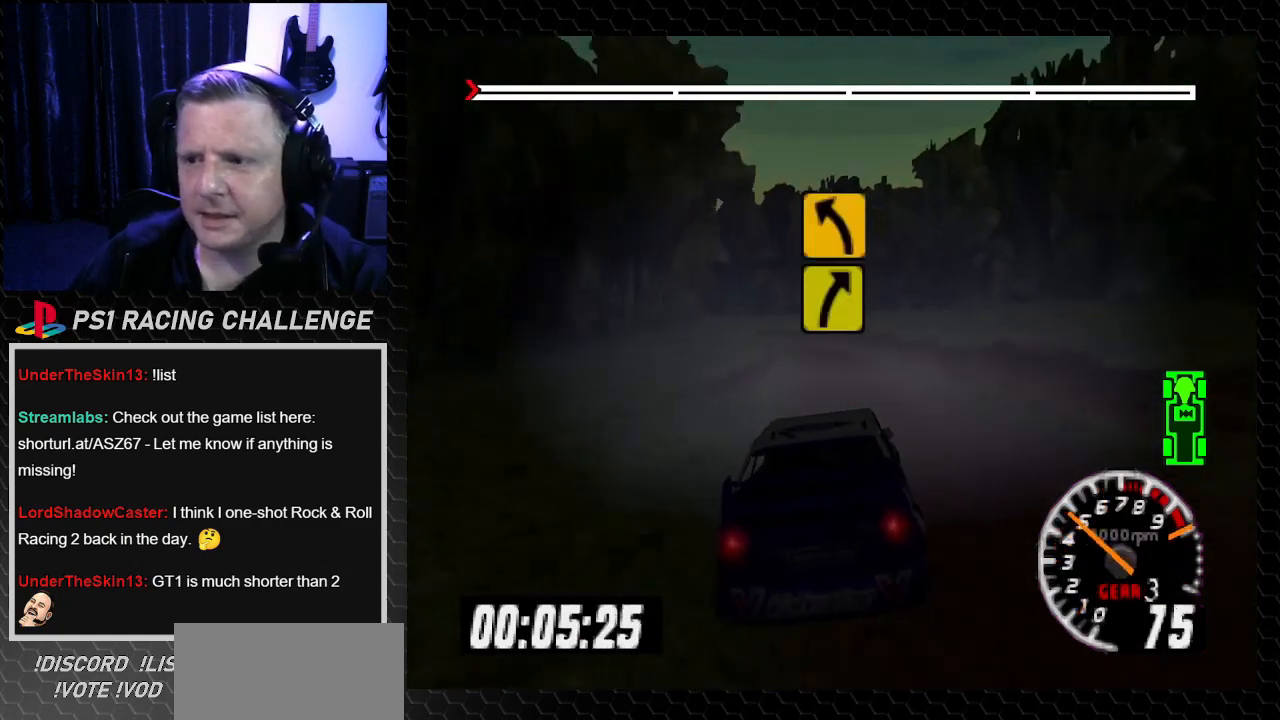
{"buttons": ["TRIANGLE"], "left_stick": "center", "right_stick": "up", "events": [[134, "left_stick", "center"], [167, "DPAD_RIGHT", "up"]]}
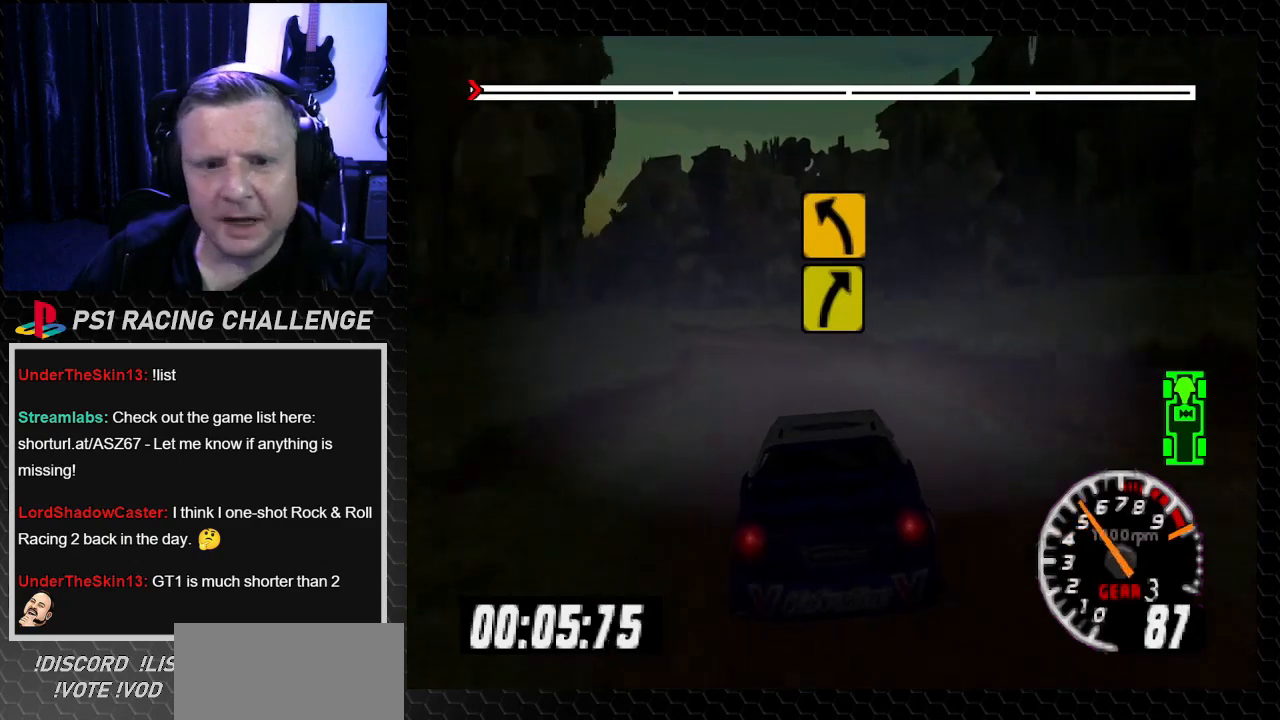
{"buttons": ["DPAD_LEFT"], "left_stick": "left", "right_stick": "center", "events": [[133, "DPAD_LEFT", "down"], [133, "left_stick", "left"], [333, "TRIANGLE", "up"], [333, "right_stick", "center"]]}
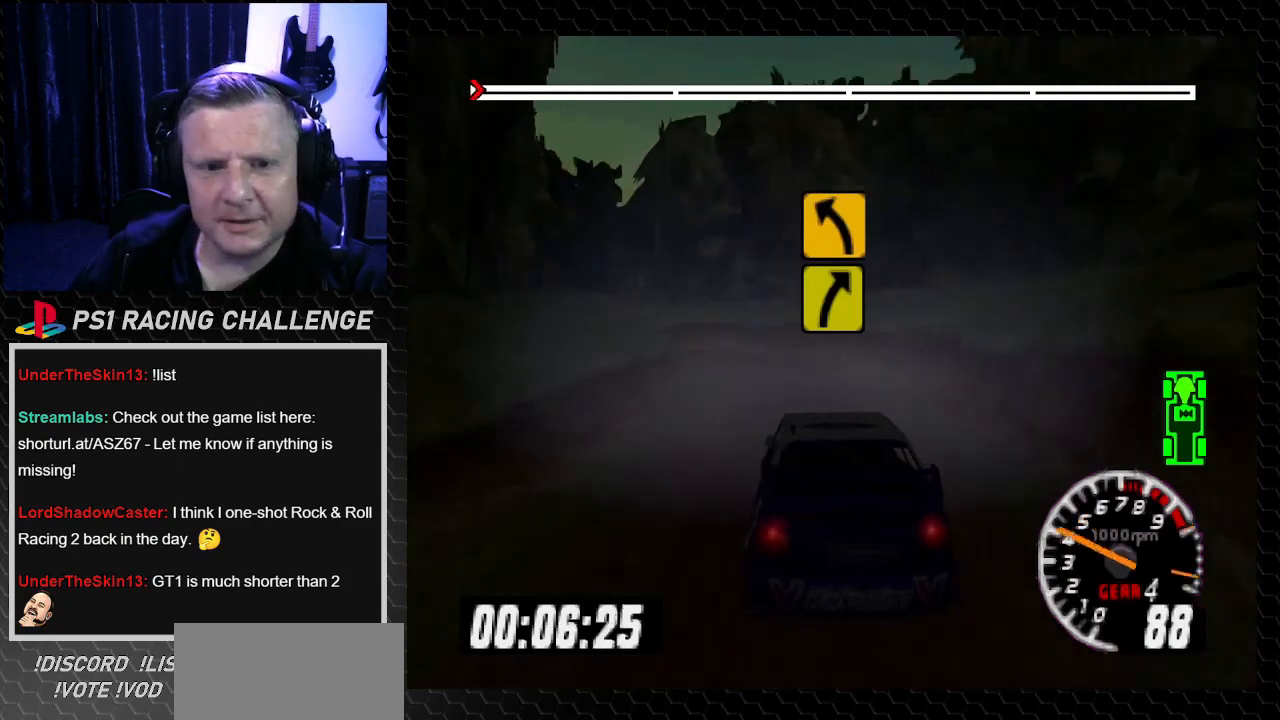
{"buttons": ["DPAD_LEFT"], "left_stick": "left", "right_stick": "center", "events": [[34, "right_stick", "down"], [100, "right_stick", "center"], [200, "DPAD_LEFT", "up"], [200, "left_stick", "center"], [367, "right_stick", "up"], [401, "TRIANGLE", "down"], [434, "DPAD_LEFT", "down"], [434, "left_stick", "left"], [501, "TRIANGLE", "up"], [501, "right_stick", "center"]]}
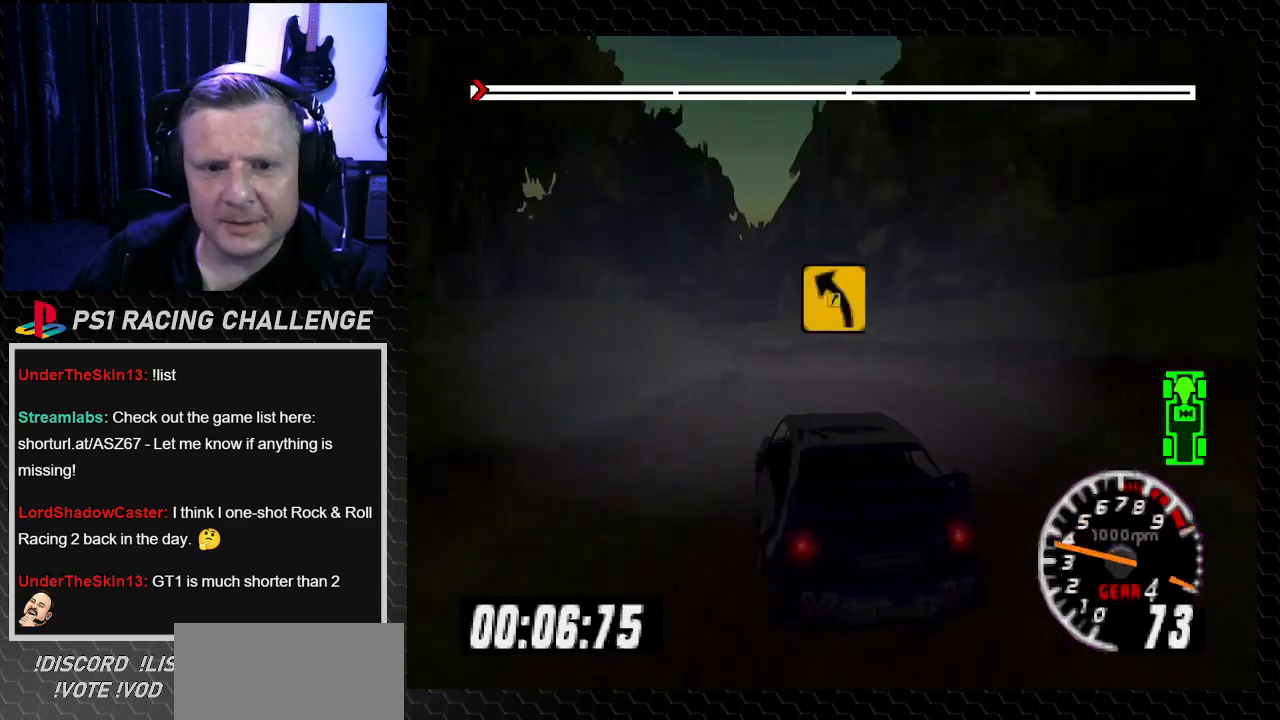
{"buttons": ["TRIANGLE", "DPAD_LEFT"], "left_stick": "left", "right_stick": "up", "events": [[100, "DPAD_LEFT", "up"], [100, "TRIANGLE", "down"], [100, "left_stick", "center"], [100, "right_stick", "up"], [267, "TRIANGLE", "up"], [267, "right_stick", "center"], [333, "DPAD_RIGHT", "down"], [333, "left_stick", "down-right"], [367, "right_stick", "up"], [400, "TRIANGLE", "down"], [467, "DPAD_LEFT", "down"], [467, "DPAD_RIGHT", "up"], [467, "left_stick", "left"]]}
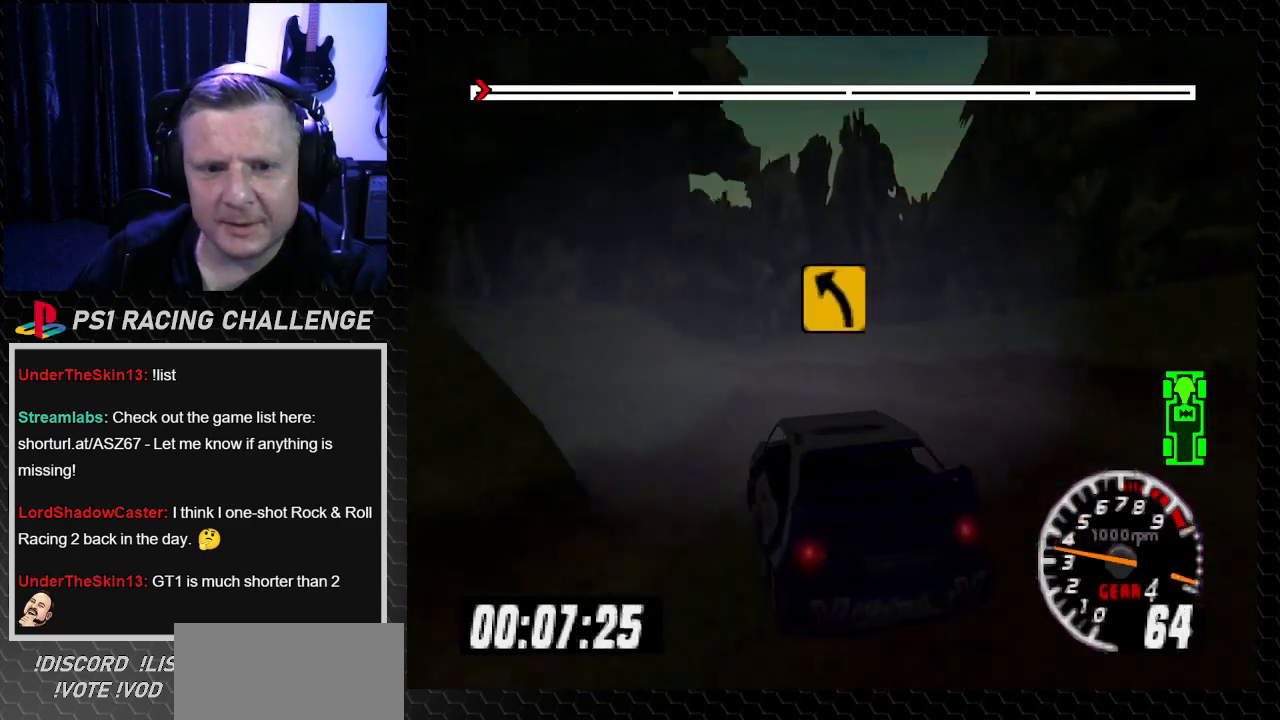
{"buttons": ["DPAD_LEFT"], "left_stick": "left", "right_stick": "center", "events": [[34, "TRIANGLE", "up"], [34, "right_stick", "center"], [167, "TRIANGLE", "down"], [167, "right_stick", "up"], [367, "TRIANGLE", "up"], [367, "right_stick", "center"]]}
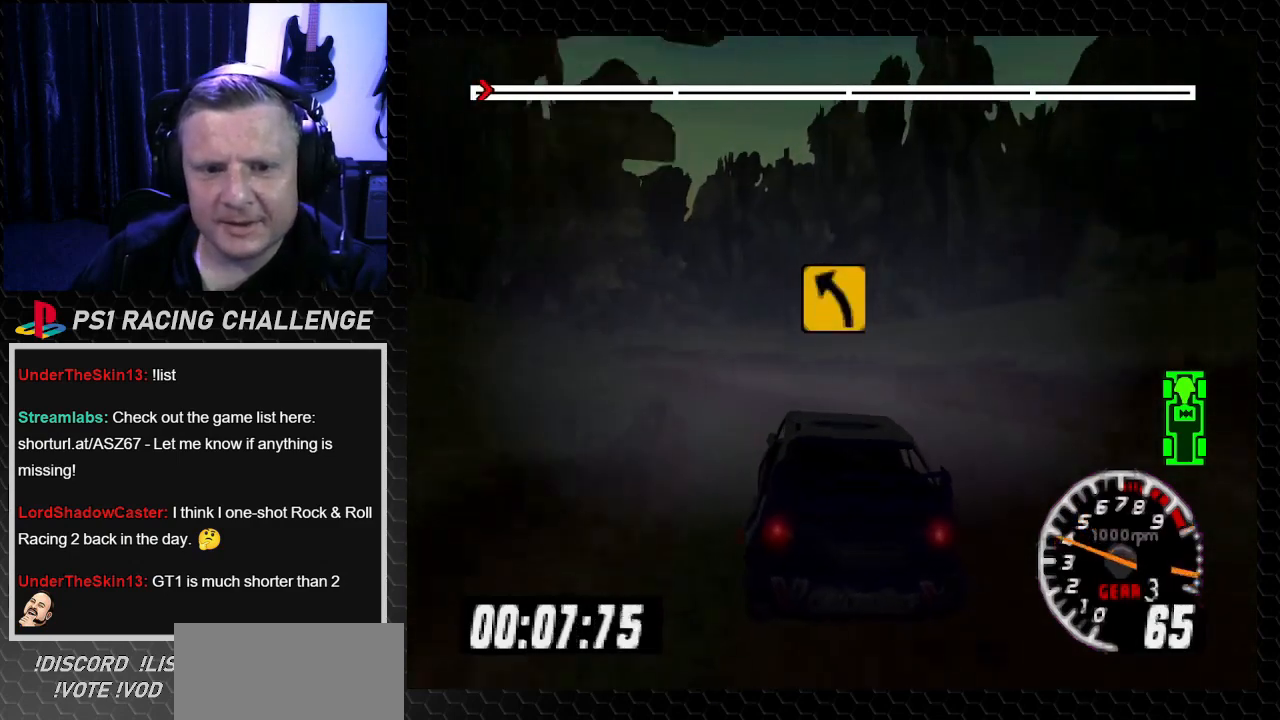
{"buttons": ["TRIANGLE"], "left_stick": "center", "right_stick": "up", "events": [[33, "TRIANGLE", "down"], [33, "right_stick", "up"], [267, "DPAD_LEFT", "up"], [267, "left_stick", "center"]]}
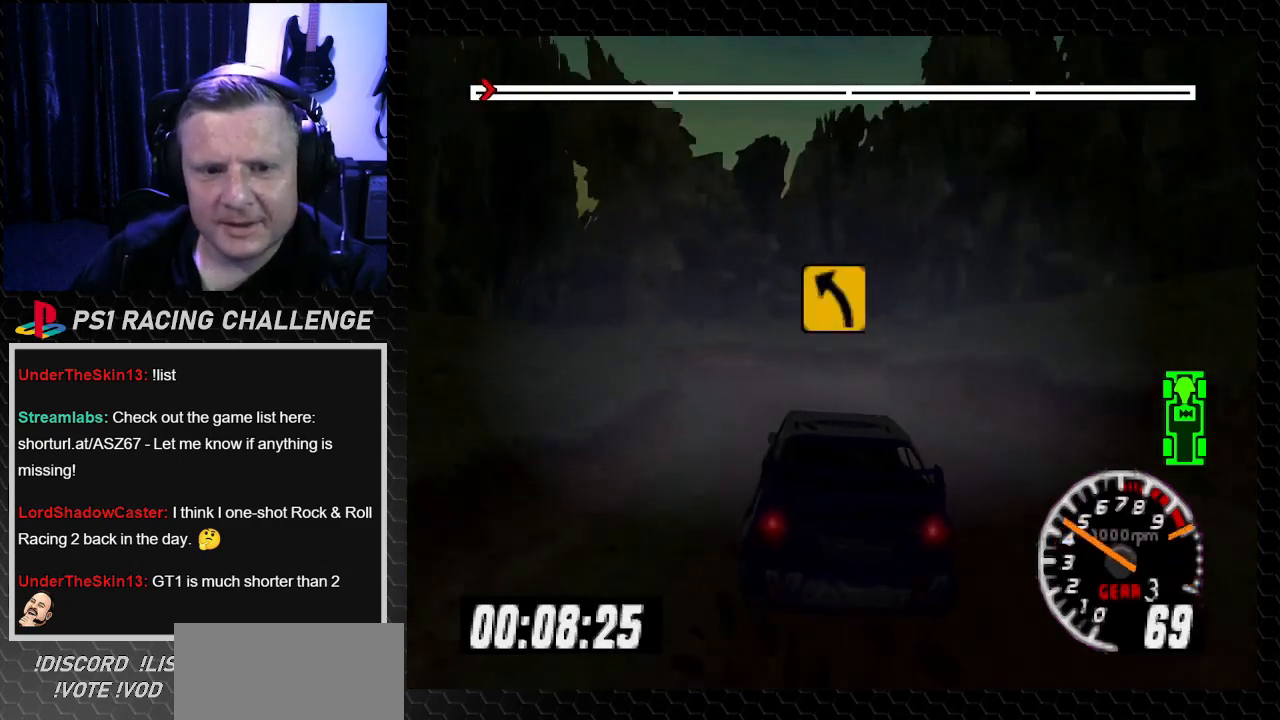
{"buttons": ["TRIANGLE", "DPAD_LEFT"], "left_stick": "left", "right_stick": "up", "events": [[434, "DPAD_LEFT", "down"], [434, "left_stick", "left"]]}